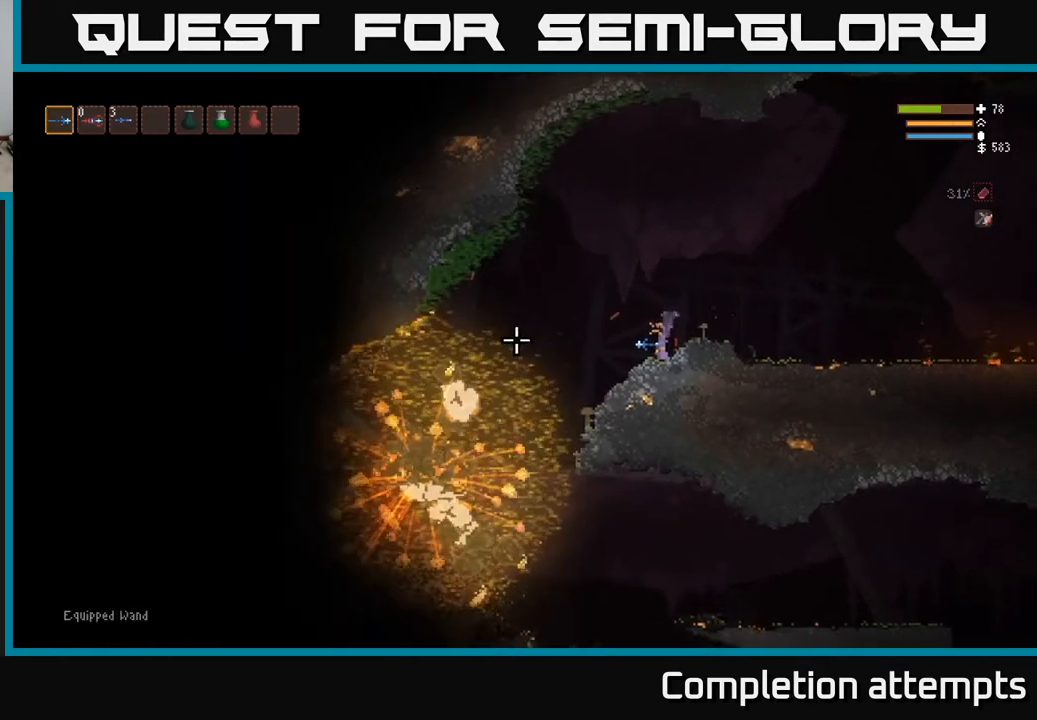
Gameplay with a controller (Xbox layout); each line is a JSON object with the inputs held at the frame after it. "events" lists button and stick changes between this image and that frame as [ms after this image, input, new state], when the widget could be followed in between.
{"buttons": ["L2"], "left_stick": "left", "right_stick": "left", "events": [[183, "left_stick", "left"], [400, "L2", "down"]]}
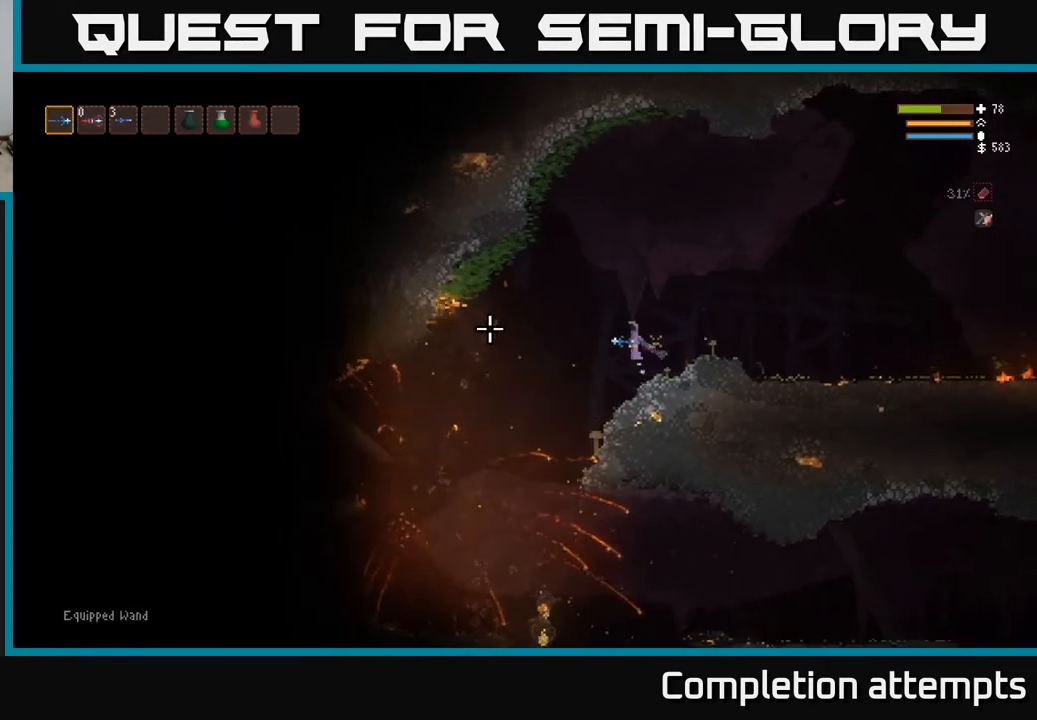
{"buttons": [], "left_stick": "left", "right_stick": "left", "events": [[50, "L2", "up"]]}
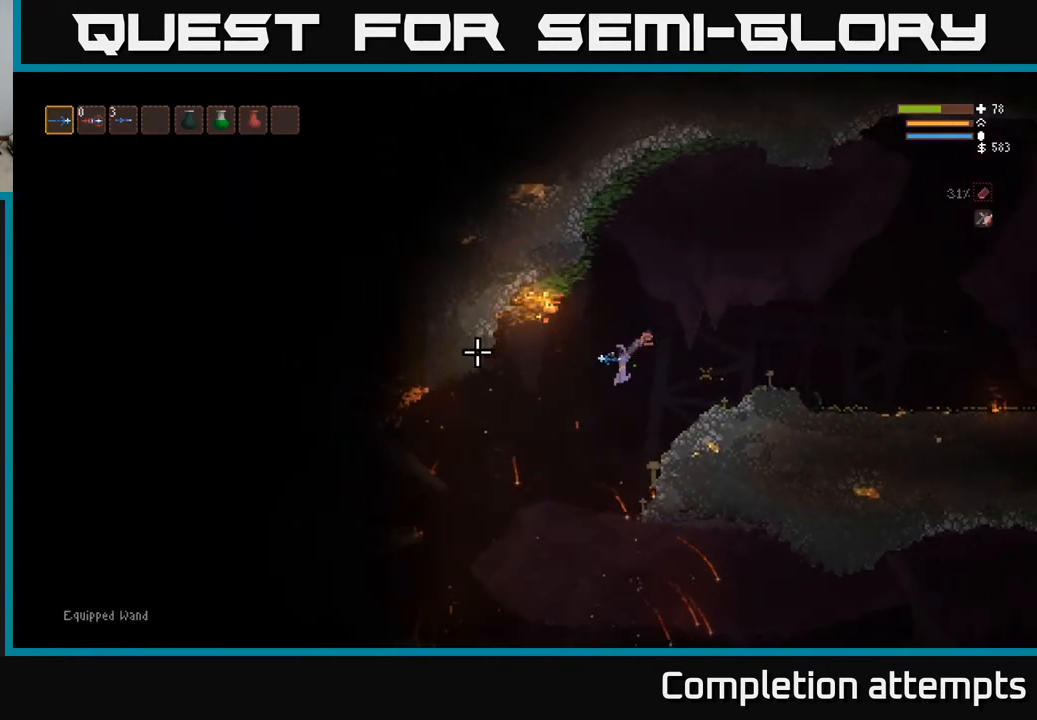
{"buttons": [], "left_stick": "left", "right_stick": "left", "events": [[300, "L2", "down"], [433, "L2", "up"]]}
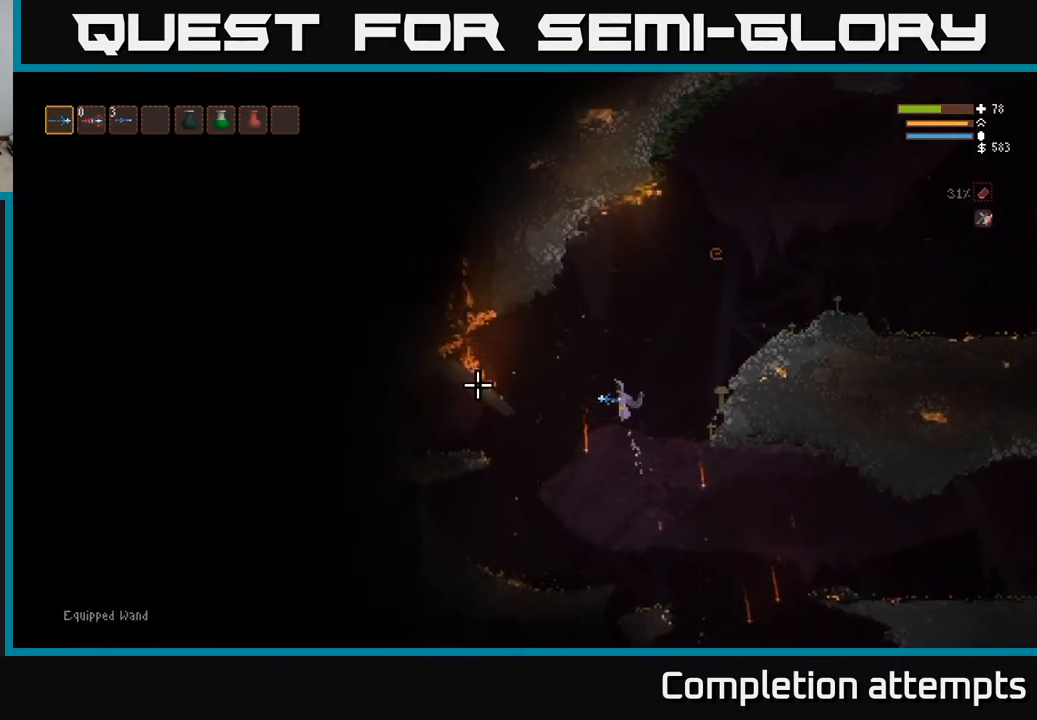
{"buttons": [], "left_stick": "left", "right_stick": "left", "events": []}
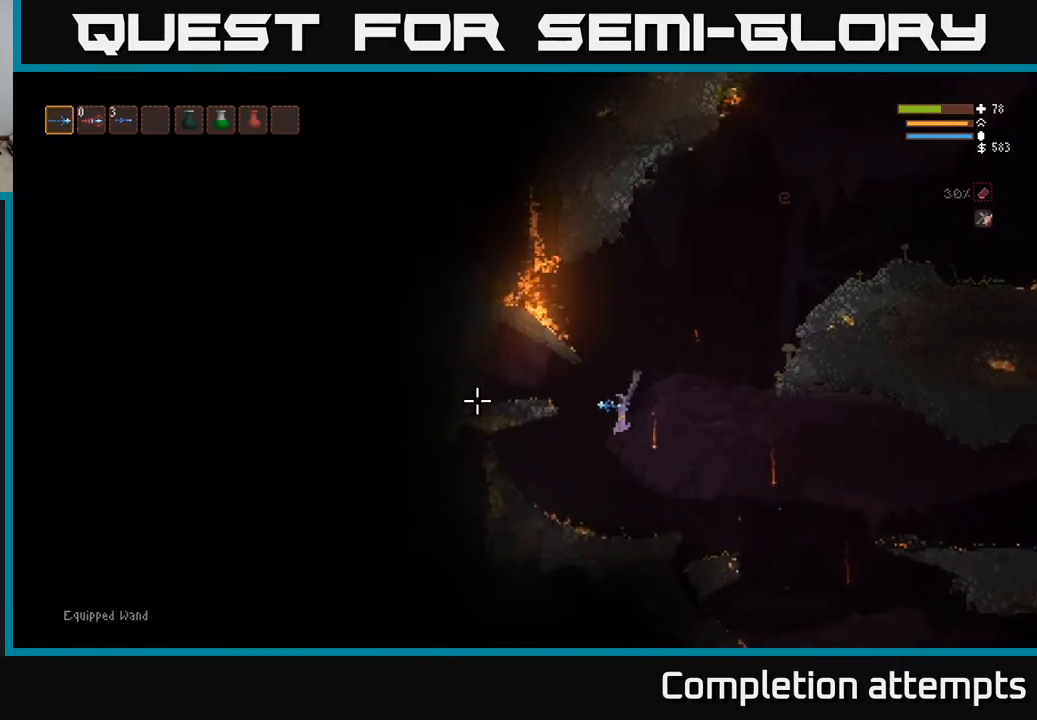
{"buttons": [], "left_stick": "center", "right_stick": "left", "events": [[50, "L2", "down"], [183, "L2", "up"], [433, "left_stick", "center"]]}
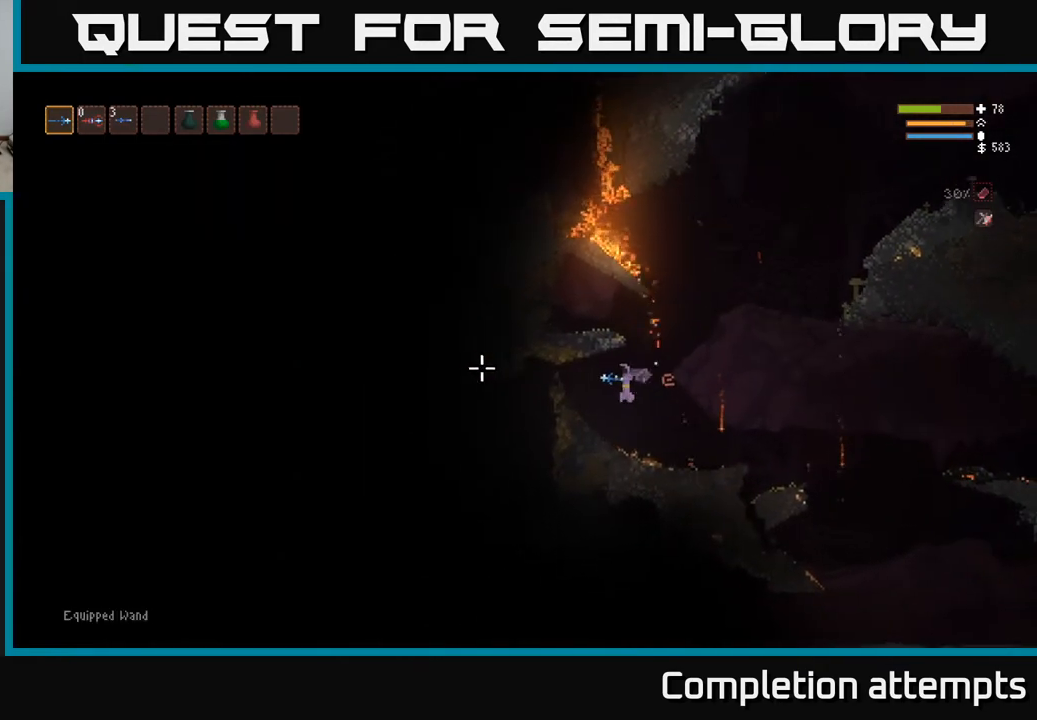
{"buttons": [], "left_stick": "right", "right_stick": "left", "events": [[167, "left_stick", "right"]]}
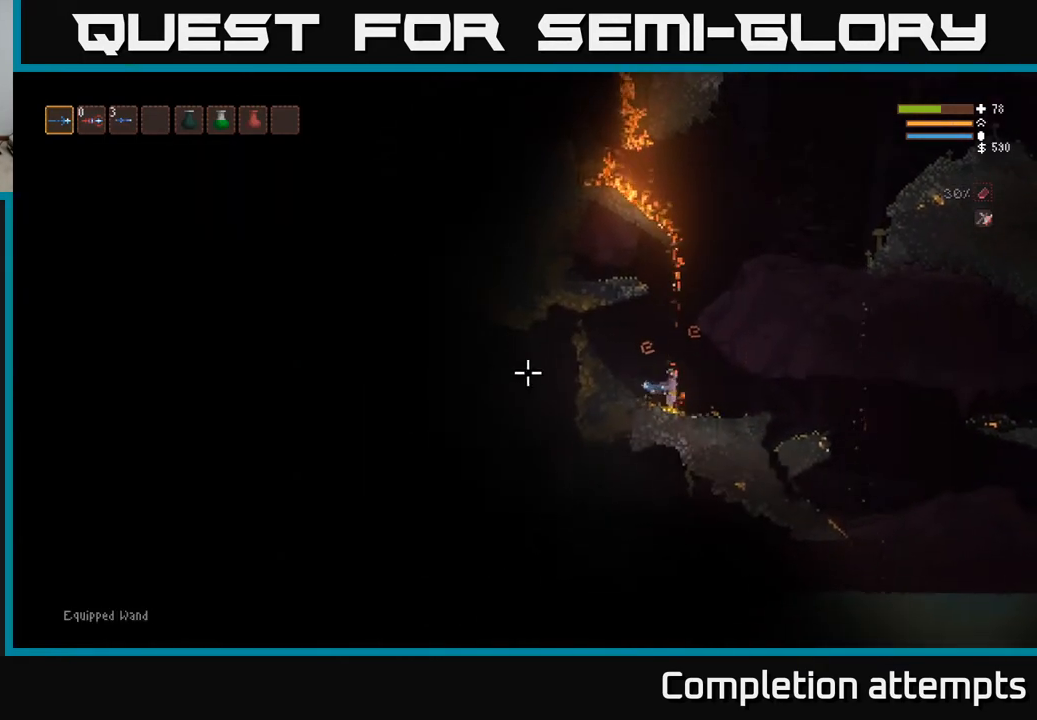
{"buttons": ["L2"], "left_stick": "left", "right_stick": "left", "events": [[83, "left_stick", "left"], [383, "L2", "down"]]}
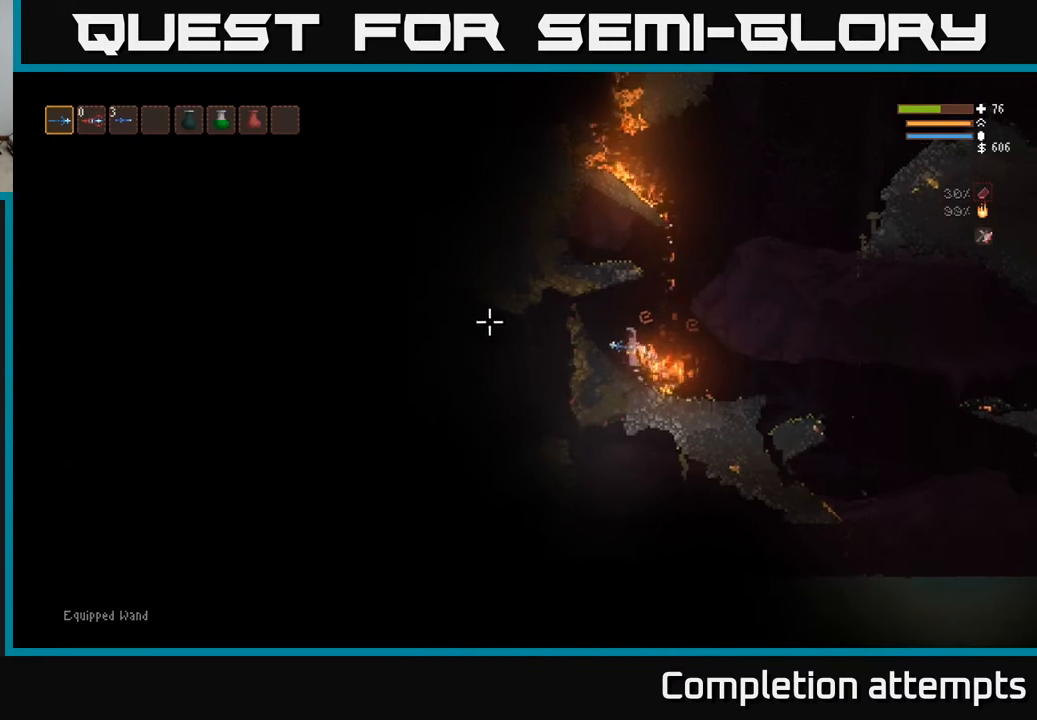
{"buttons": [], "left_stick": "right", "right_stick": "up", "events": [[150, "L2", "up"], [183, "right_stick", "up-left"], [300, "left_stick", "center"], [300, "right_stick", "up"], [350, "left_stick", "right"]]}
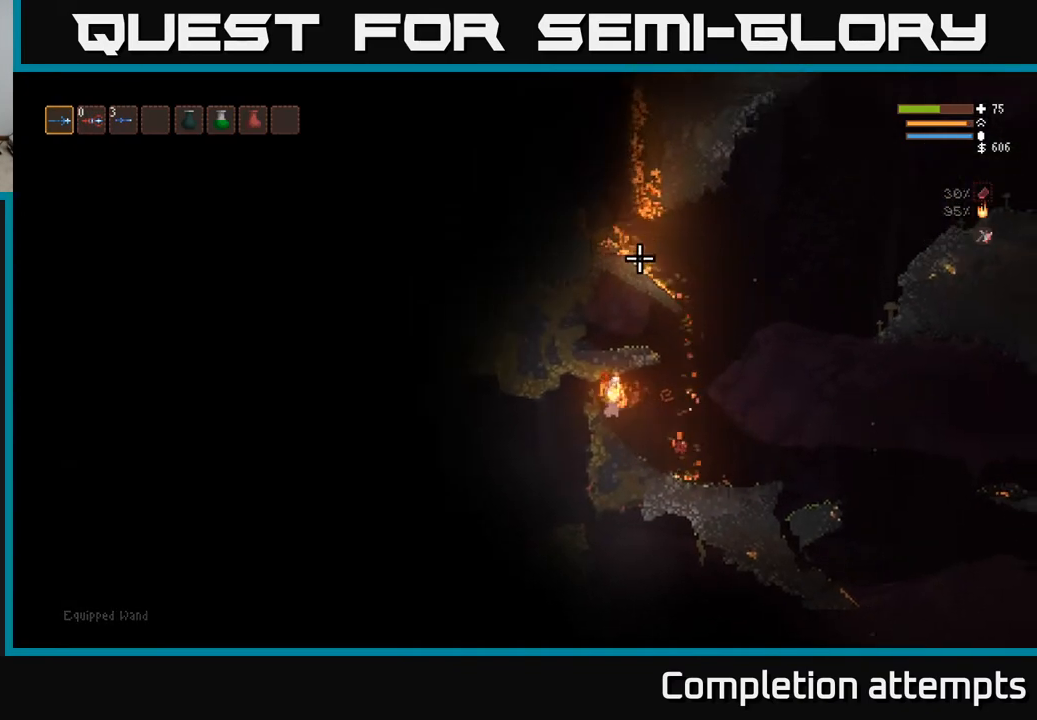
{"buttons": ["R1"], "left_stick": "center", "right_stick": "up", "events": [[83, "R1", "down"], [150, "R1", "up"], [233, "R1", "down"], [283, "R1", "up"], [450, "R1", "down"], [467, "left_stick", "center"]]}
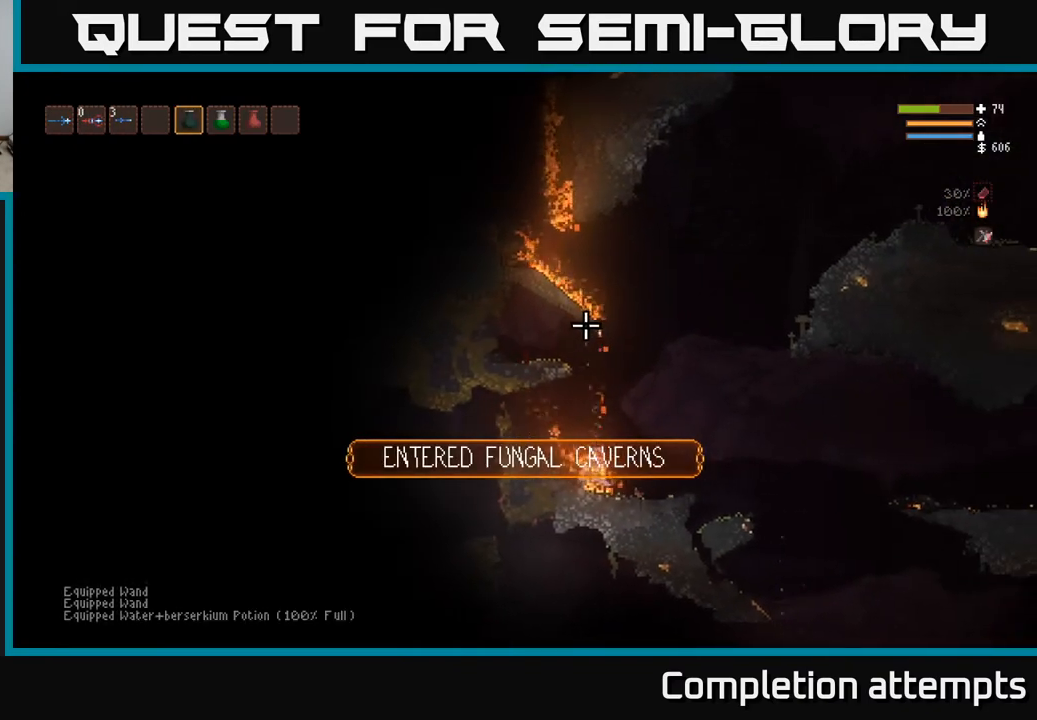
{"buttons": ["L2", "R2"], "left_stick": "center", "right_stick": "up", "events": [[50, "R1", "up"], [183, "R2", "down"], [333, "L2", "down"]]}
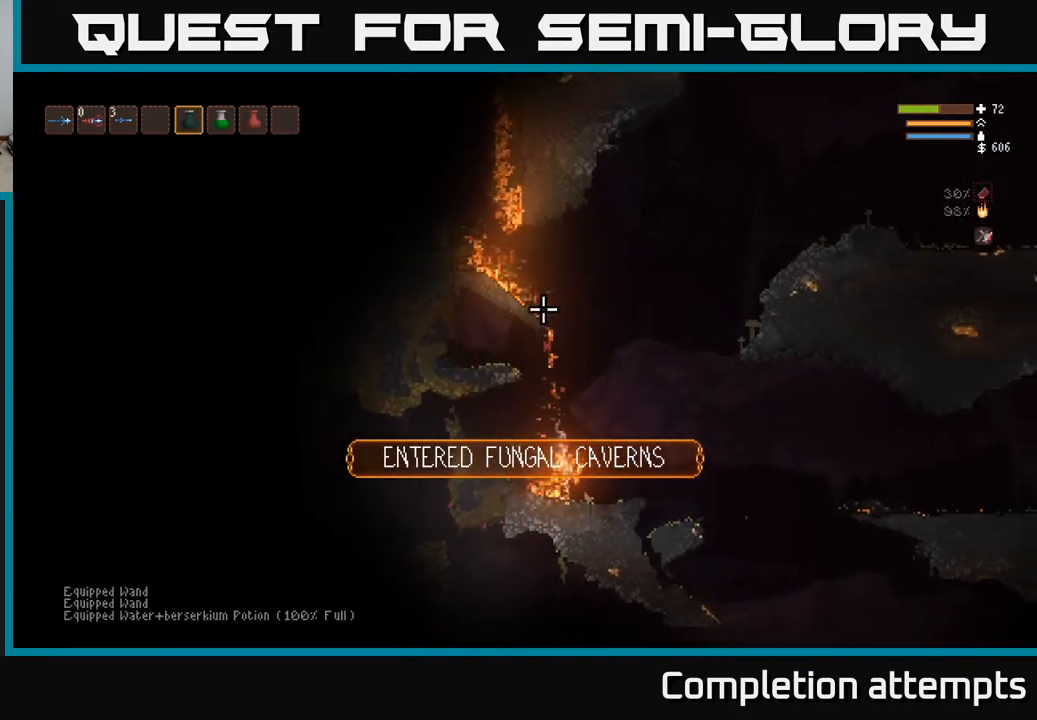
{"buttons": [], "left_stick": "right", "right_stick": "up", "events": [[150, "left_stick", "right"], [267, "R2", "up"], [317, "L2", "up"]]}
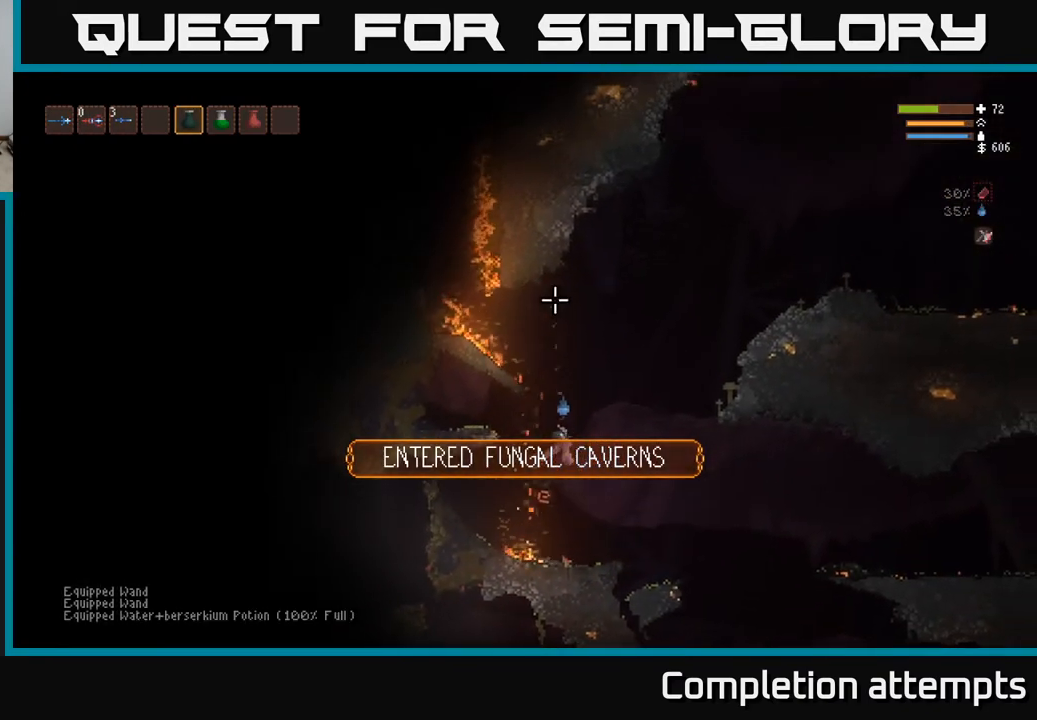
{"buttons": [], "left_stick": "center", "right_stick": "up-left", "events": [[167, "right_stick", "up-left"], [500, "left_stick", "center"]]}
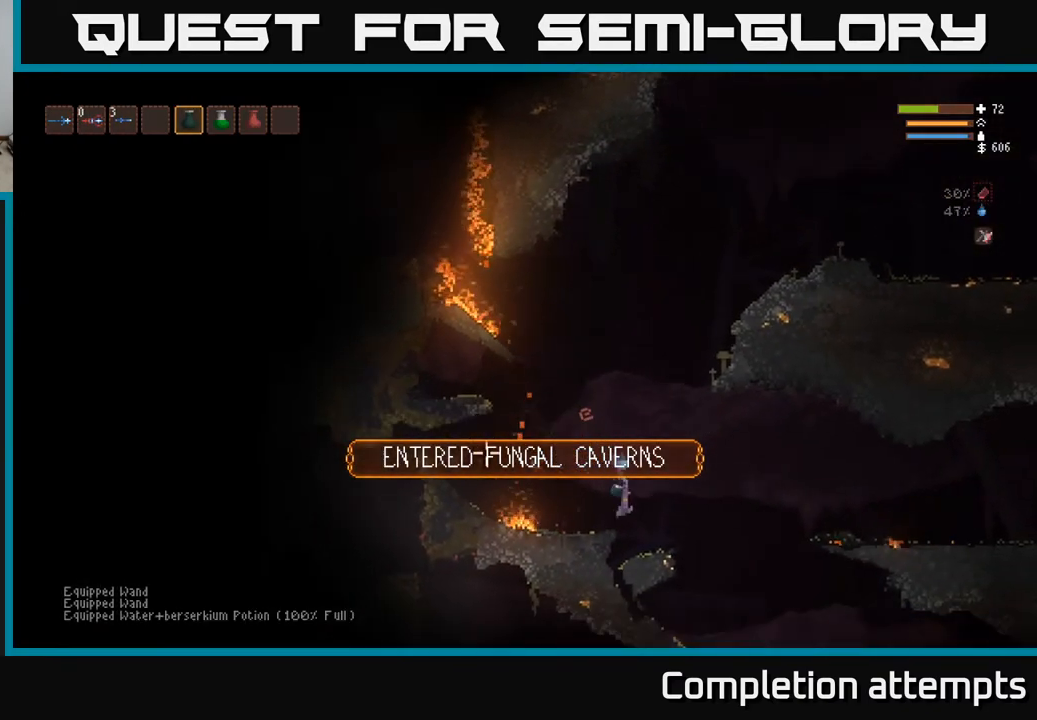
{"buttons": ["L2"], "left_stick": "center", "right_stick": "up-left", "events": [[467, "L2", "down"]]}
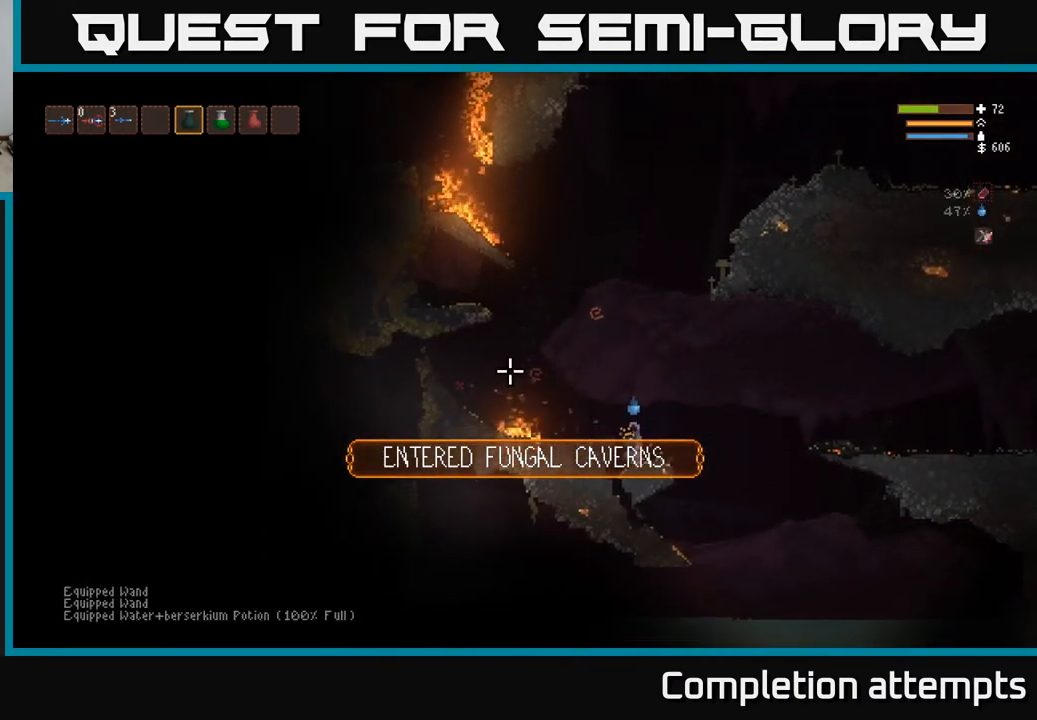
{"buttons": [], "left_stick": "center", "right_stick": "left", "events": [[17, "left_stick", "left"], [83, "R1", "down"], [150, "R1", "up"], [183, "L2", "up"], [250, "R1", "down"], [300, "R1", "up"], [383, "left_stick", "center"], [417, "right_stick", "left"]]}
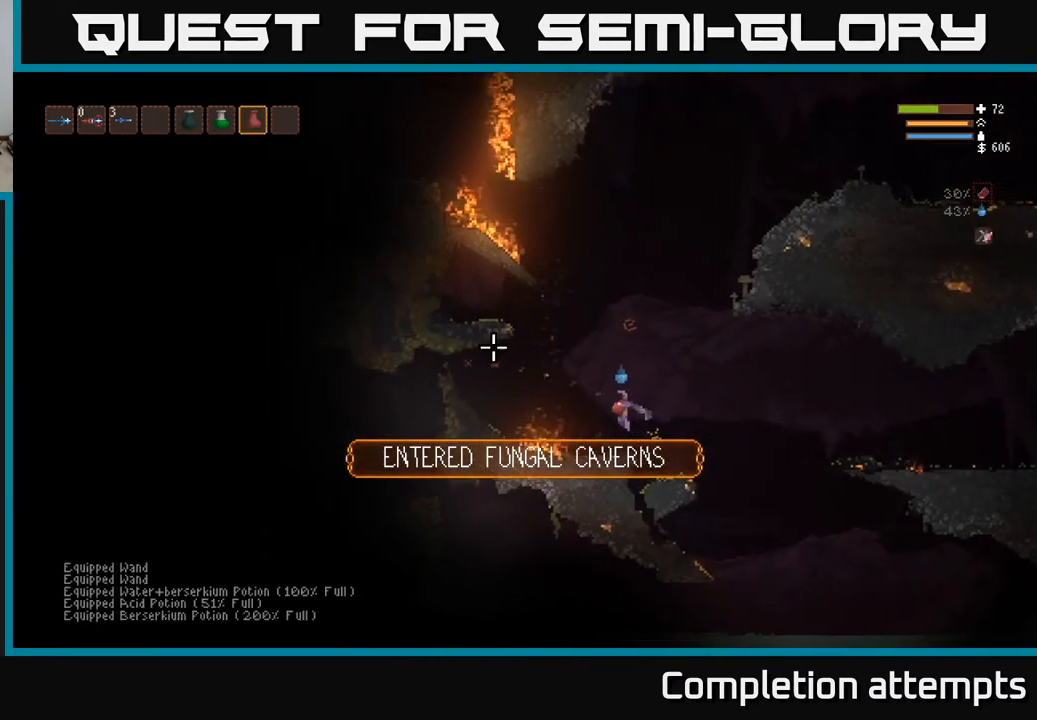
{"buttons": [], "left_stick": "center", "right_stick": "left", "events": [[83, "L1", "down"], [150, "L1", "up"]]}
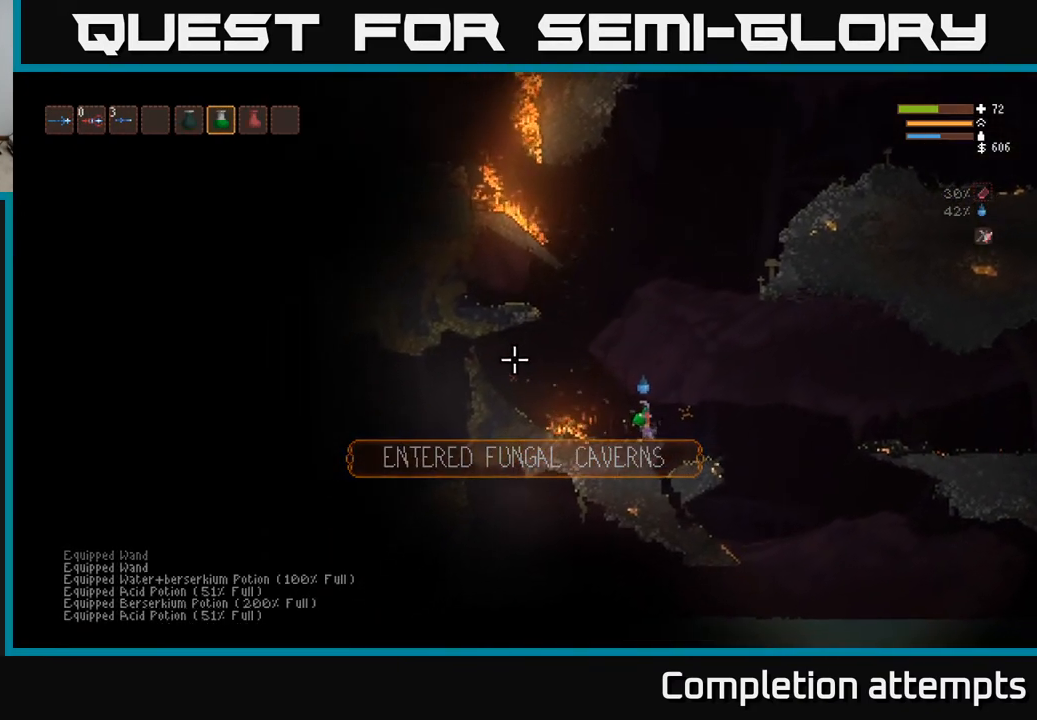
{"buttons": ["R2"], "left_stick": "left", "right_stick": "left", "events": [[167, "left_stick", "left"], [217, "L2", "down"], [417, "L2", "up"], [433, "R2", "down"]]}
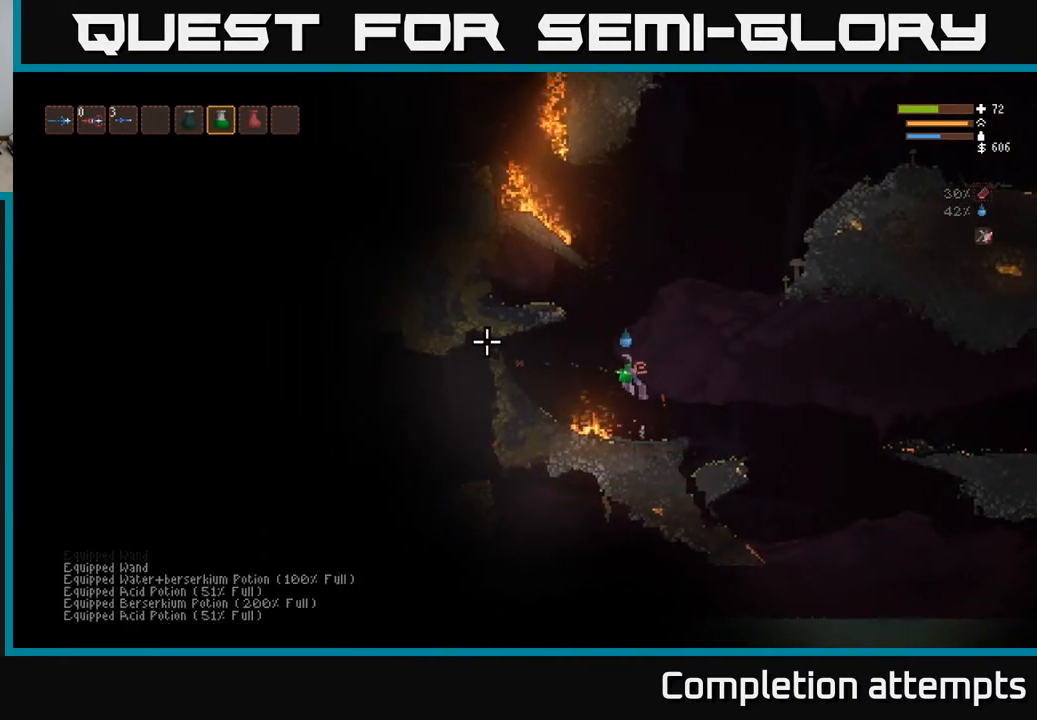
{"buttons": ["L2", "R2"], "left_stick": "left", "right_stick": "left", "events": [[100, "R2", "up"], [133, "left_stick", "center"], [167, "L2", "down"], [183, "R2", "down"], [250, "R2", "up"], [283, "L2", "up"], [333, "R2", "down"], [417, "R2", "up"], [450, "L2", "down"], [467, "left_stick", "left"], [500, "R2", "down"]]}
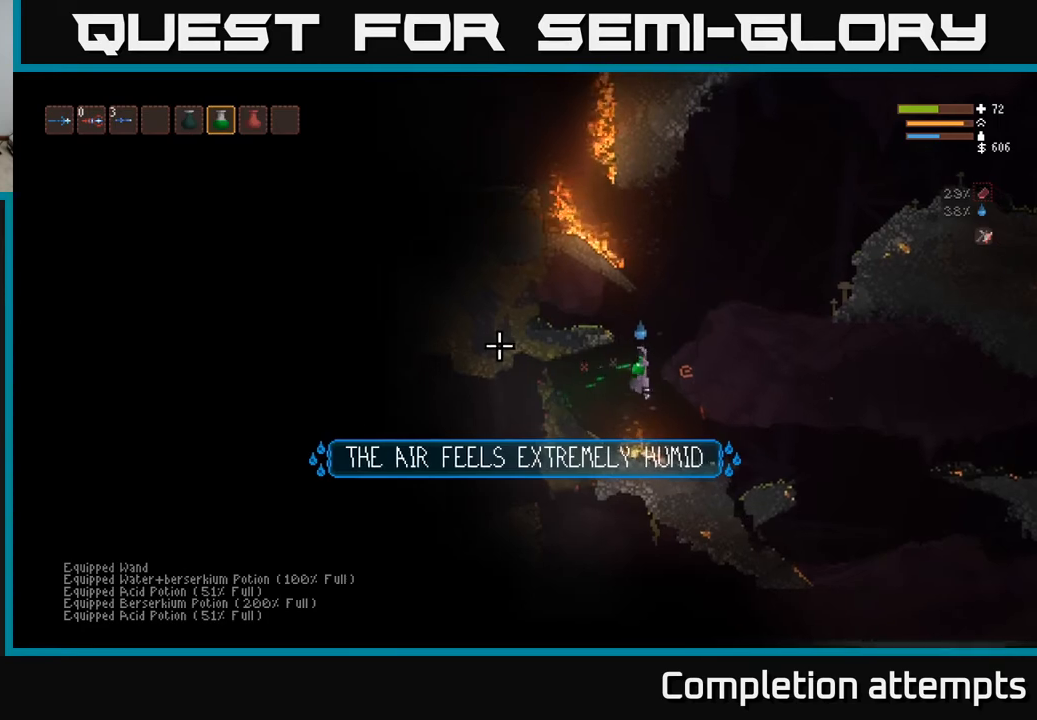
{"buttons": ["R2"], "left_stick": "right", "right_stick": "left", "events": [[67, "L2", "up"], [67, "R2", "up"], [83, "left_stick", "center"], [133, "R2", "down"], [233, "R2", "up"], [483, "R2", "down"], [483, "left_stick", "right"]]}
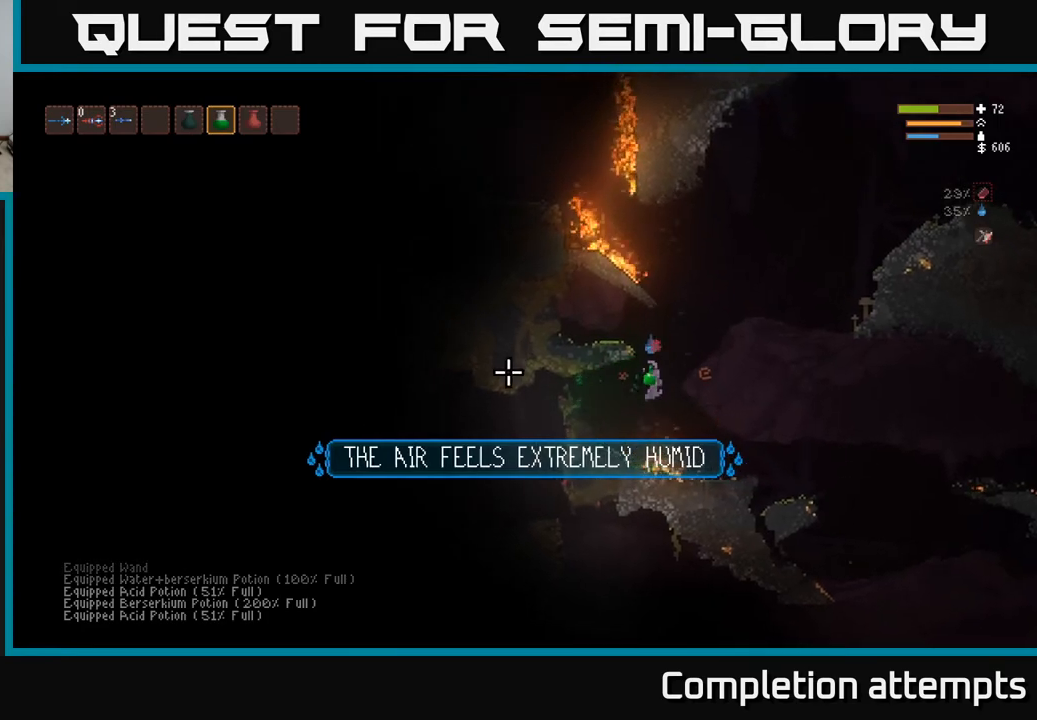
{"buttons": [], "left_stick": "center", "right_stick": "left", "events": [[50, "L2", "down"], [150, "left_stick", "center"], [217, "L2", "up"], [217, "left_stick", "left"], [233, "R2", "up"], [367, "left_stick", "center"]]}
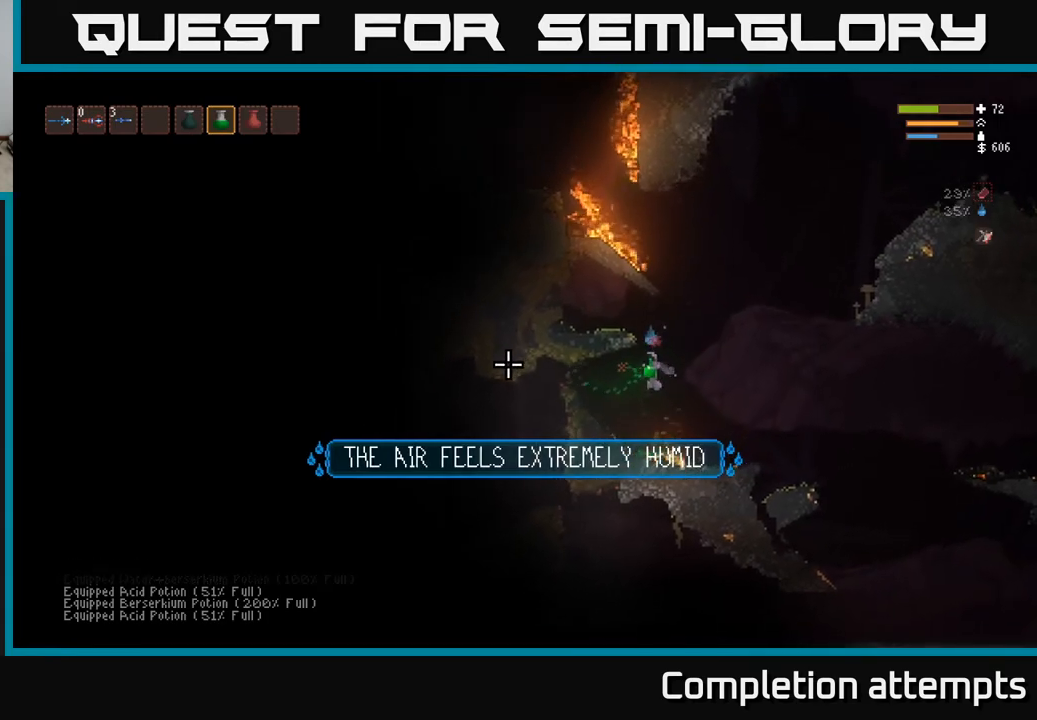
{"buttons": [], "left_stick": "center", "right_stick": "left", "events": [[33, "R2", "down"], [67, "L2", "down"], [83, "left_stick", "left"], [233, "L2", "up"], [233, "left_stick", "center"], [300, "R2", "up"], [350, "R2", "down"], [450, "R2", "up"]]}
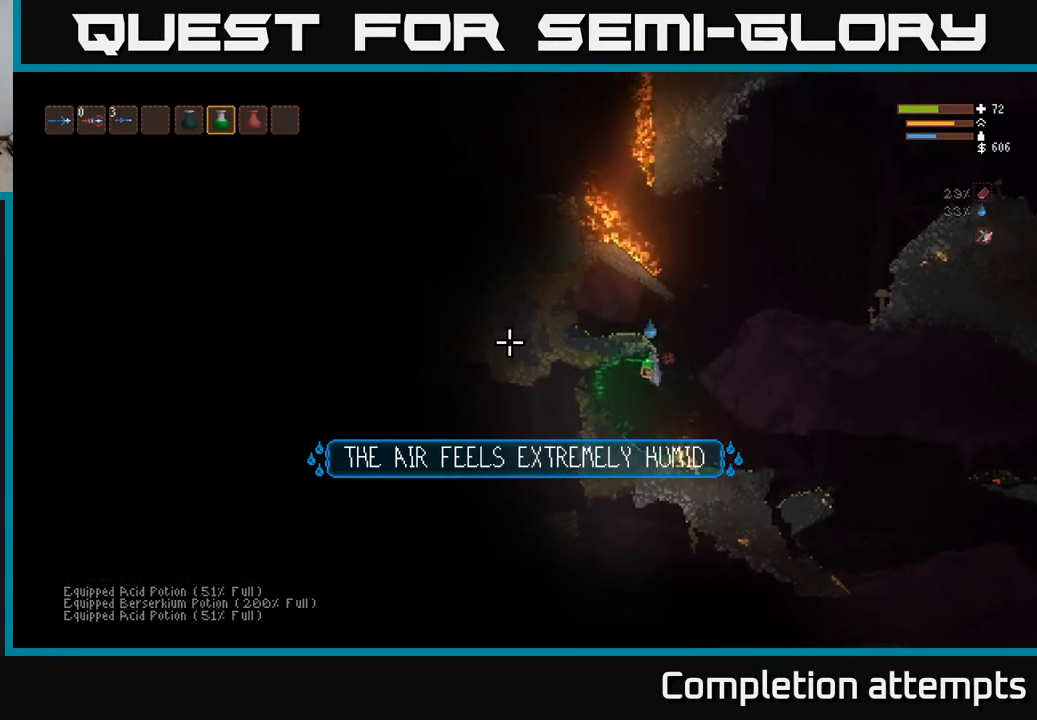
{"buttons": ["R2"], "left_stick": "center", "right_stick": "left", "events": [[100, "R2", "down"], [150, "L2", "down"], [200, "R2", "up"], [267, "L2", "up"], [283, "R2", "down"], [367, "R2", "up"], [450, "R2", "down"]]}
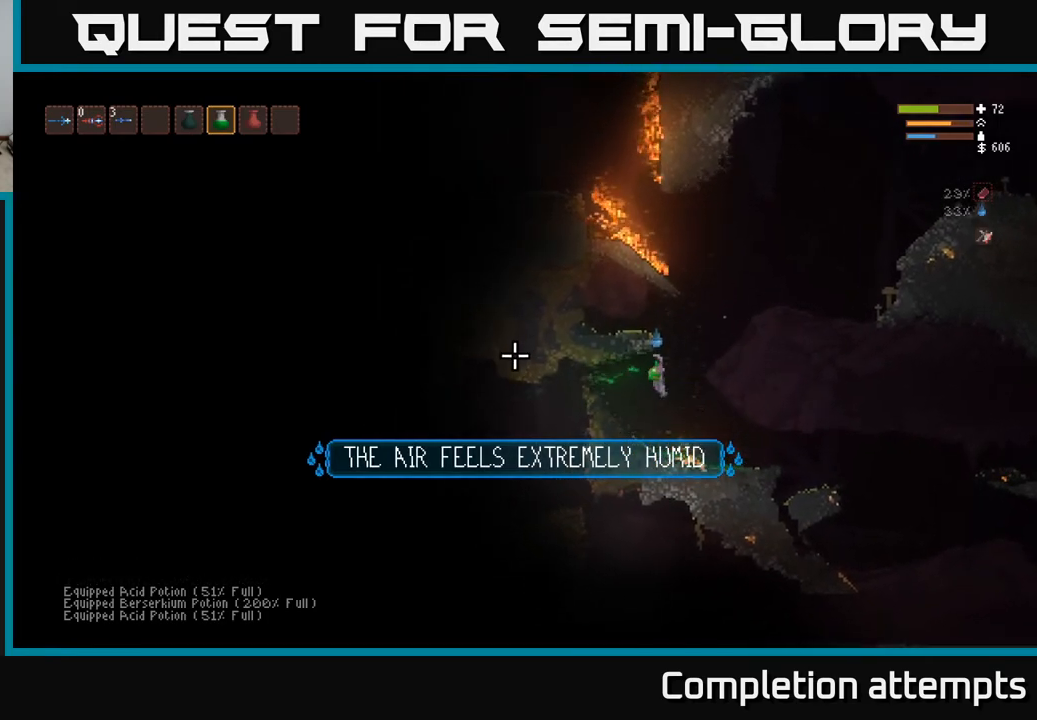
{"buttons": ["L2", "R2"], "left_stick": "center", "right_stick": "left", "events": [[33, "R2", "up"], [67, "L2", "down"], [133, "R2", "down"], [167, "L2", "up"], [217, "R2", "up"], [283, "R2", "down"], [367, "R2", "up"], [450, "R2", "down"], [483, "L2", "down"]]}
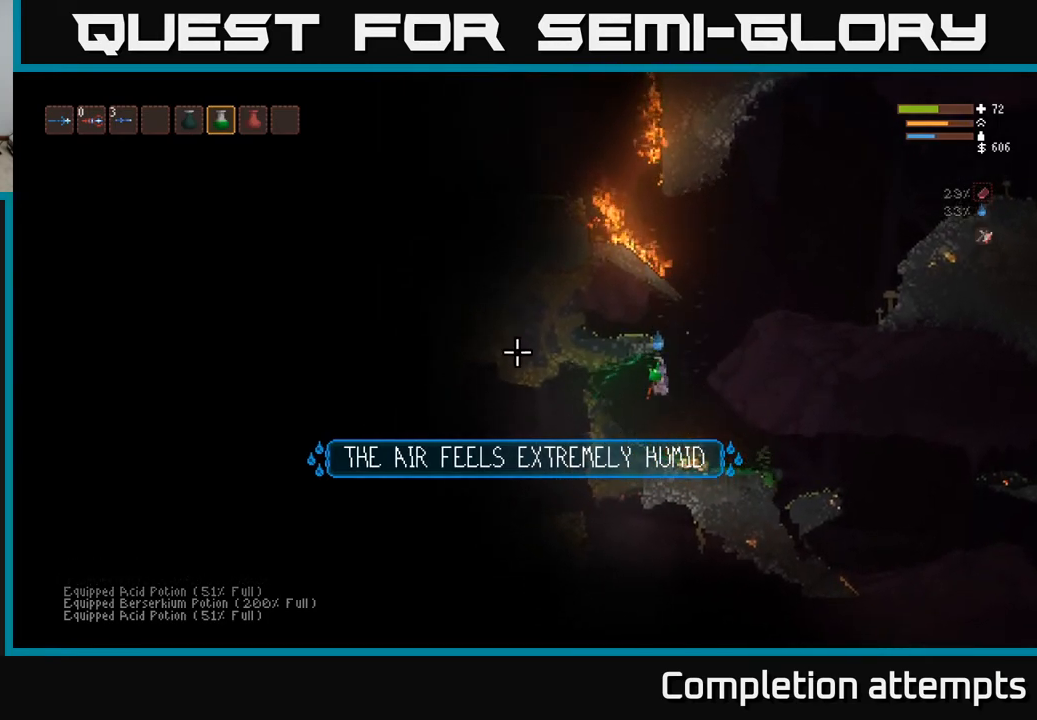
{"buttons": [], "left_stick": "center", "right_stick": "left", "events": [[33, "R2", "up"], [100, "L2", "up"], [167, "R2", "down"], [267, "R2", "up"], [333, "L2", "down"], [367, "R2", "down"], [383, "left_stick", "right"], [450, "R2", "up"], [467, "L2", "up"], [483, "left_stick", "center"]]}
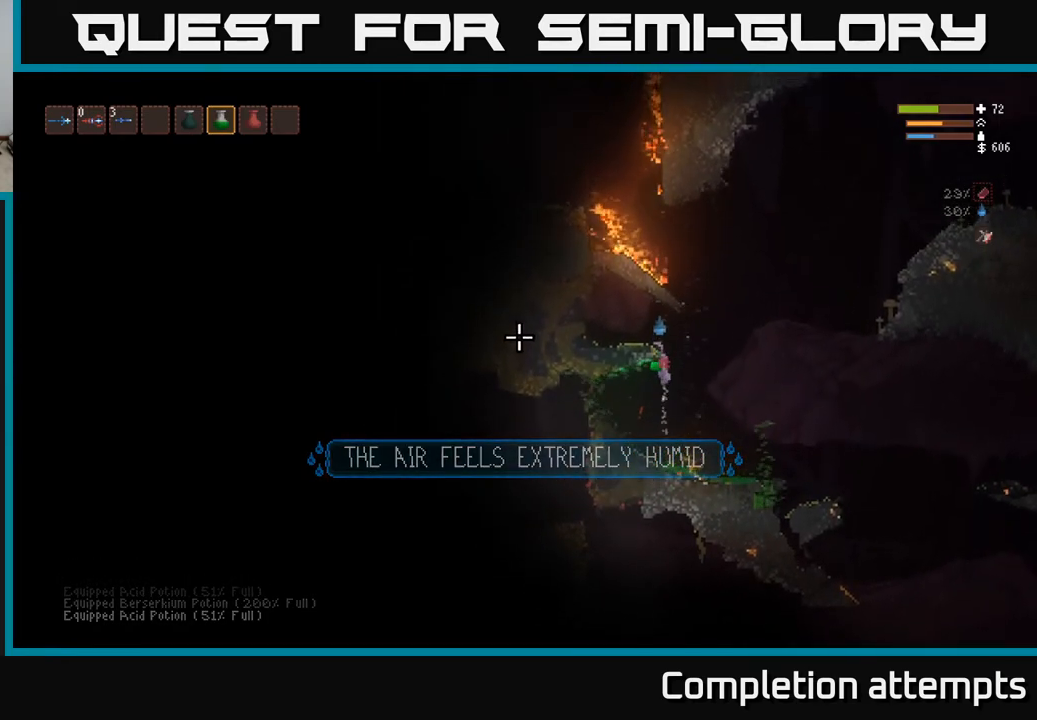
{"buttons": ["R2"], "left_stick": "center", "right_stick": "left", "events": [[233, "R2", "down"], [250, "L2", "down"], [333, "R2", "up"], [350, "left_stick", "right"], [400, "L2", "up"], [417, "R2", "down"], [500, "left_stick", "center"]]}
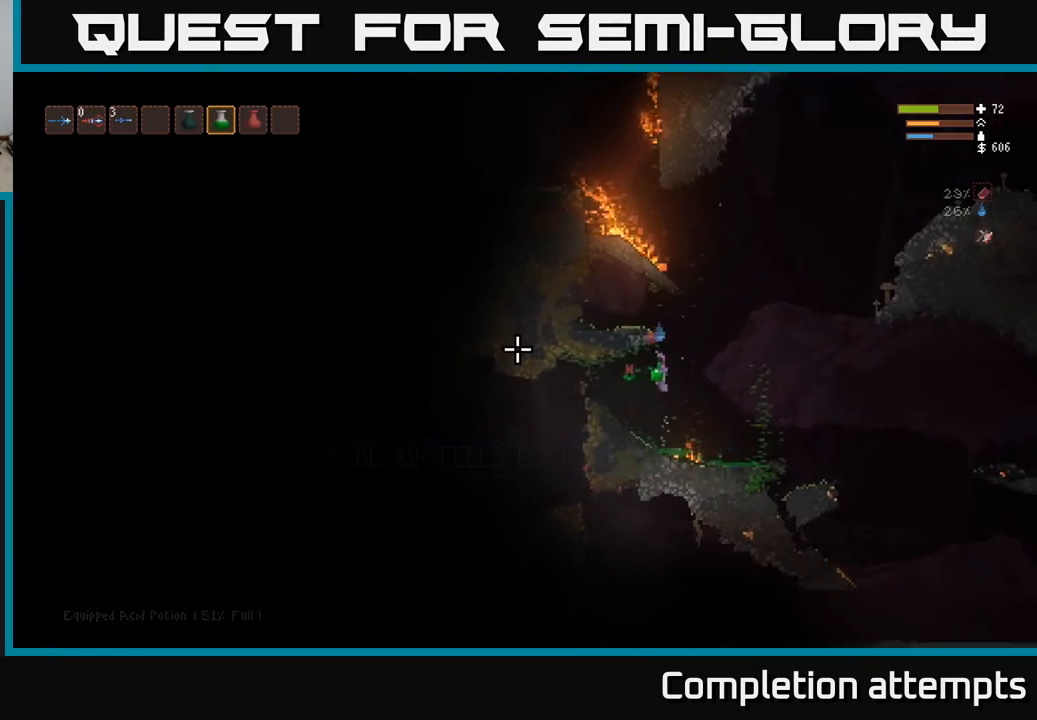
{"buttons": ["L2"], "left_stick": "center", "right_stick": "left", "events": [[100, "R2", "up"], [117, "left_stick", "left"], [183, "R2", "down"], [250, "left_stick", "center"], [283, "R2", "up"], [367, "R2", "down"], [417, "L2", "down"], [450, "R2", "up"]]}
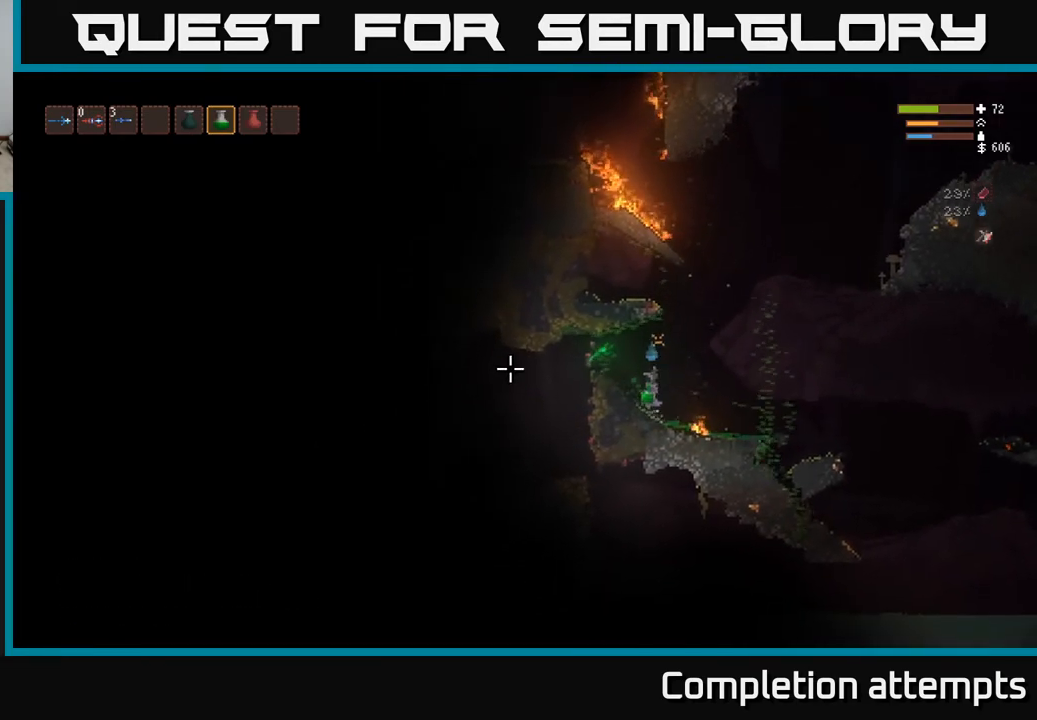
{"buttons": ["R2"], "left_stick": "right", "right_stick": "left", "events": [[33, "R2", "down"], [67, "L2", "up"], [133, "R2", "up"], [150, "L2", "down"], [200, "left_stick", "right"], [217, "R2", "down"], [283, "L2", "up"], [300, "R2", "up"], [317, "left_stick", "center"], [400, "R2", "down"], [433, "left_stick", "right"]]}
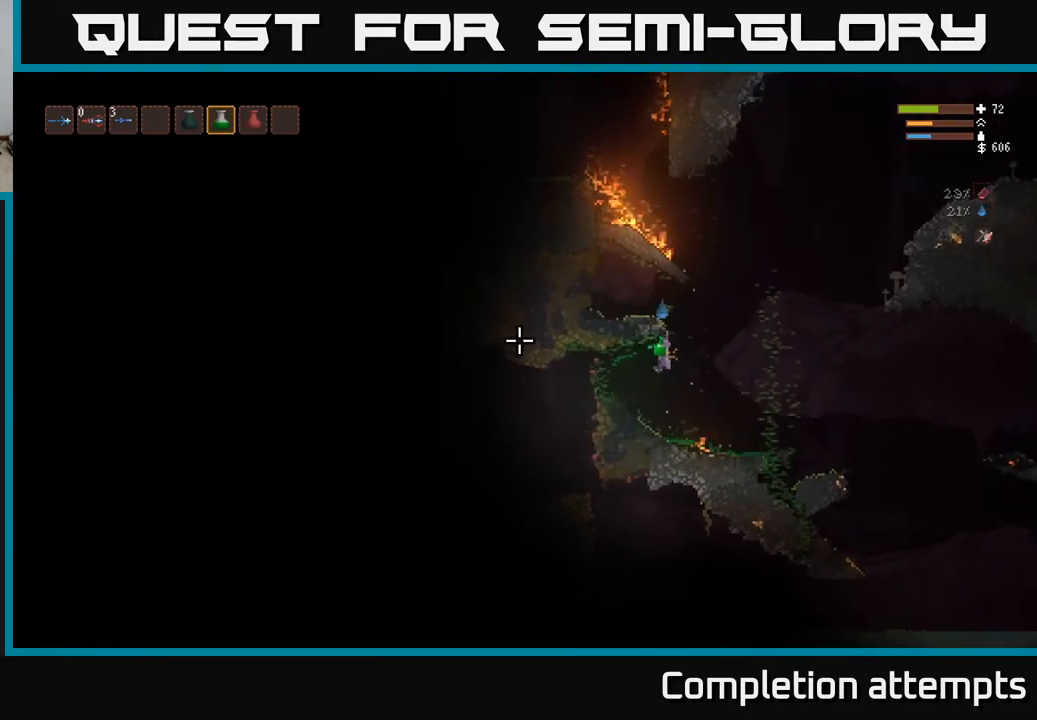
{"buttons": [], "left_stick": "right", "right_stick": "left", "events": [[17, "R2", "up"], [83, "L2", "down"], [100, "R2", "down"], [183, "R2", "up"], [233, "L2", "up"]]}
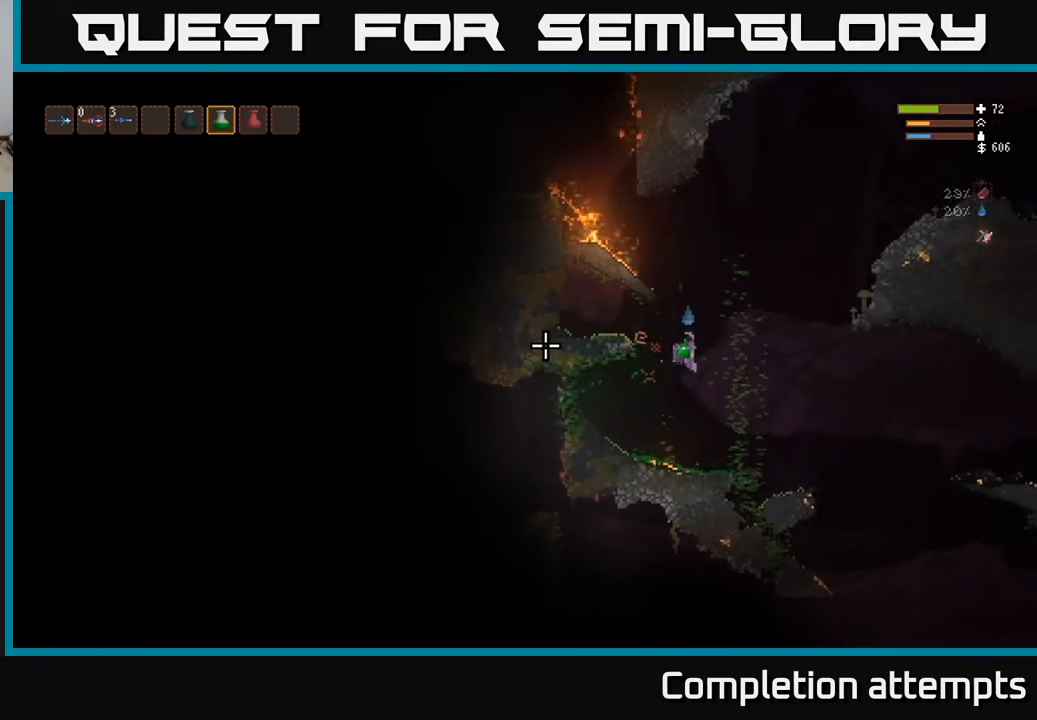
{"buttons": [], "left_stick": "right", "right_stick": "left", "events": [[33, "L2", "down"], [183, "L2", "up"]]}
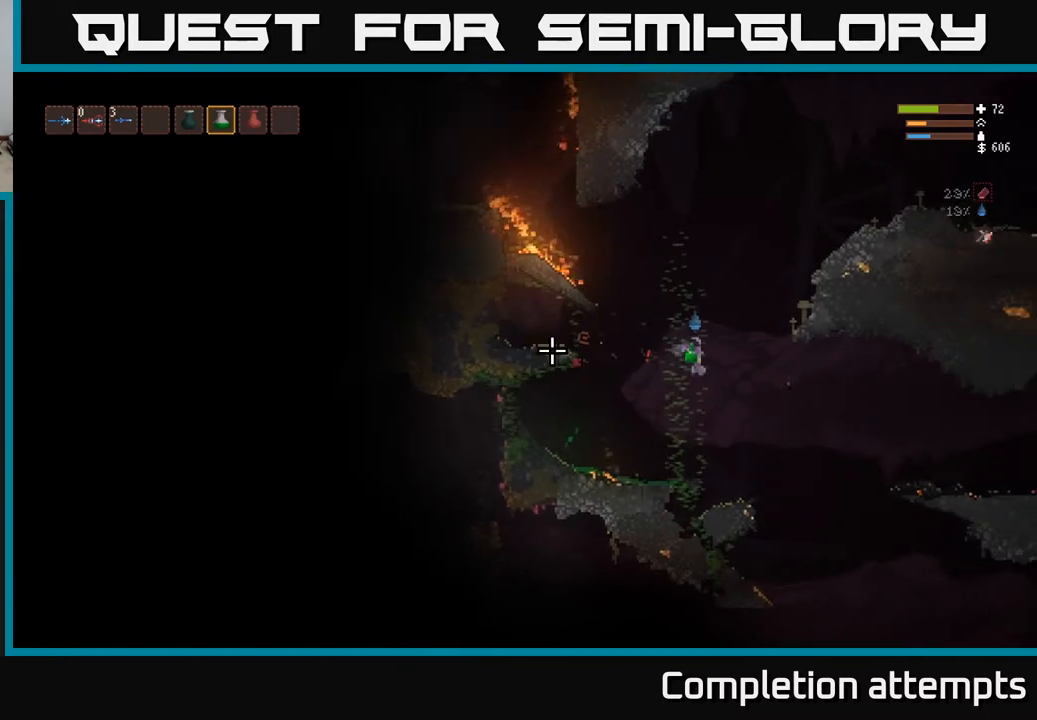
{"buttons": [], "left_stick": "center", "right_stick": "left", "events": [[250, "left_stick", "left"], [367, "left_stick", "center"]]}
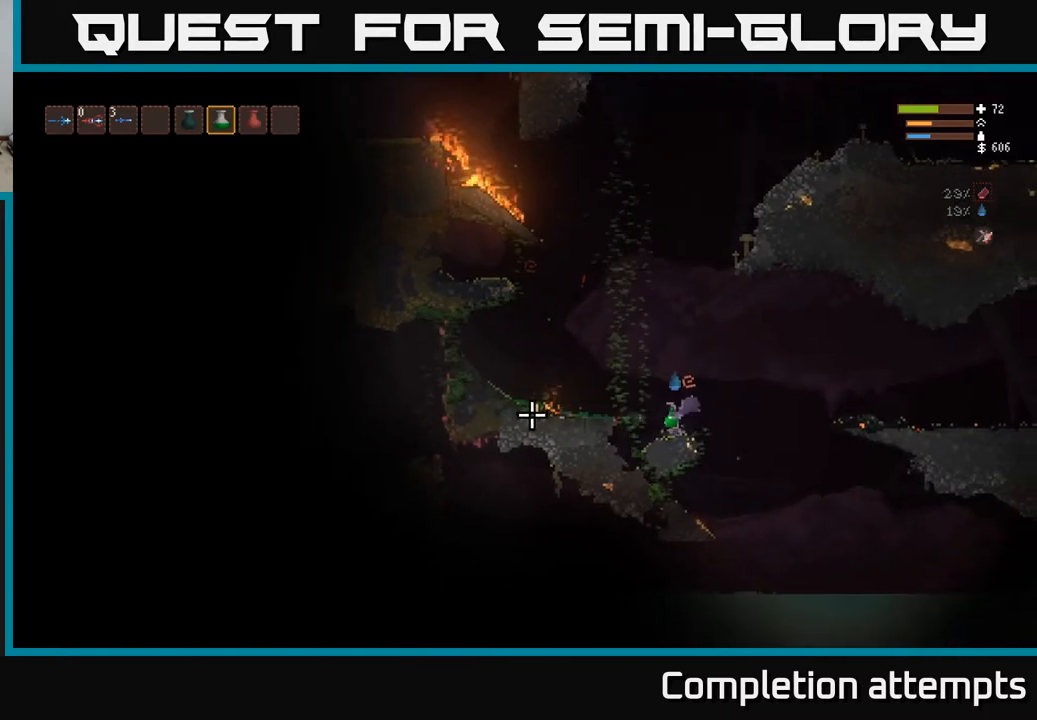
{"buttons": [], "left_stick": "center", "right_stick": "left", "events": []}